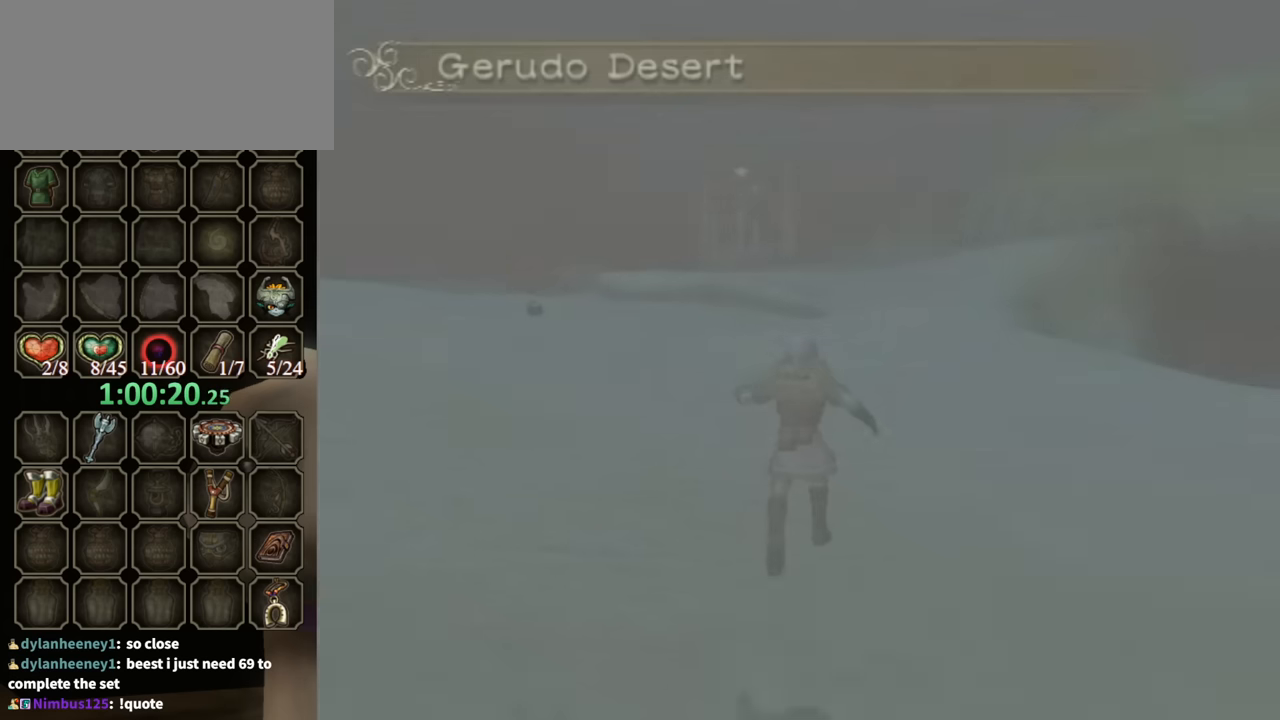
Gameplay with a controller (Nintendo layout); each line is a JSON object with the inputs held at the frame after it. "events" lists button and stick changes between this image and that frame as [ms after this image, input, new state], when the widget could be followed in between. Not read: L3 R3.
{"buttons": [], "left_stick": "left", "right_stick": "center", "events": [[367, "left_stick", "up-left"], [433, "left_stick", "left"]]}
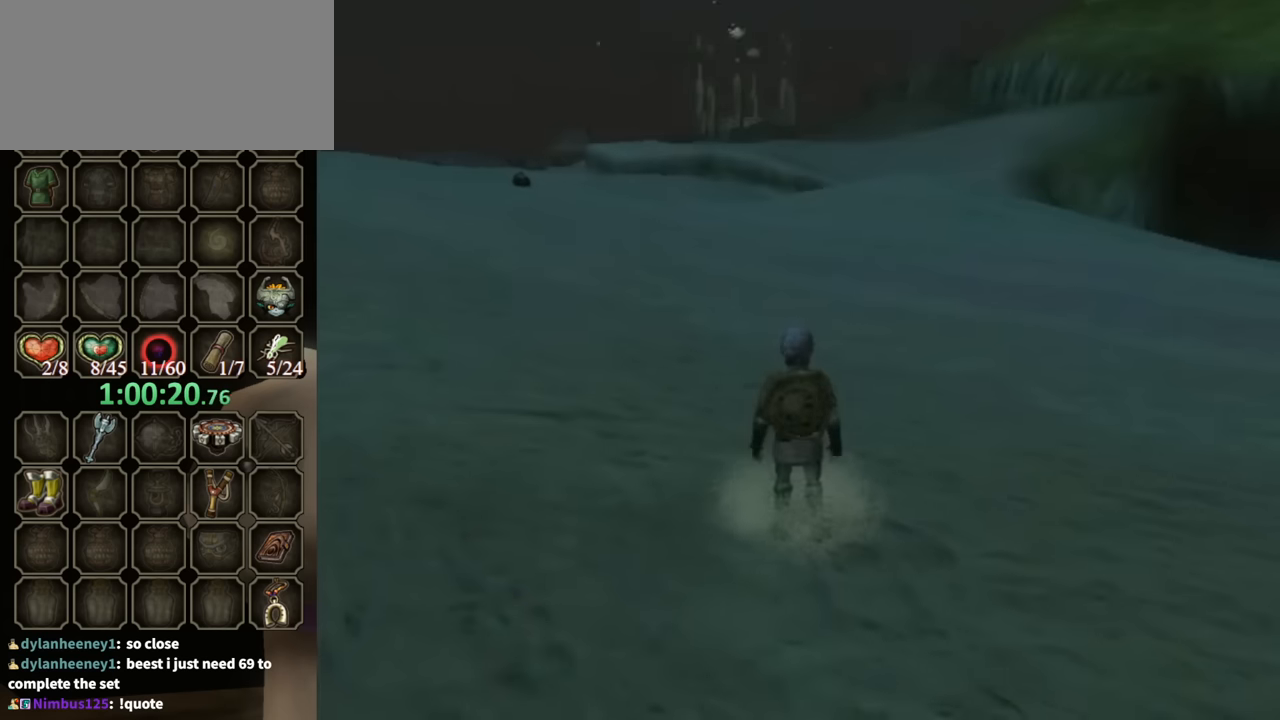
{"buttons": ["X"], "left_stick": "up-right", "right_stick": "center", "events": [[133, "left_stick", "up-left"], [233, "right_stick", "right"], [333, "left_stick", "up-right"], [367, "right_stick", "center"], [500, "X", "down"]]}
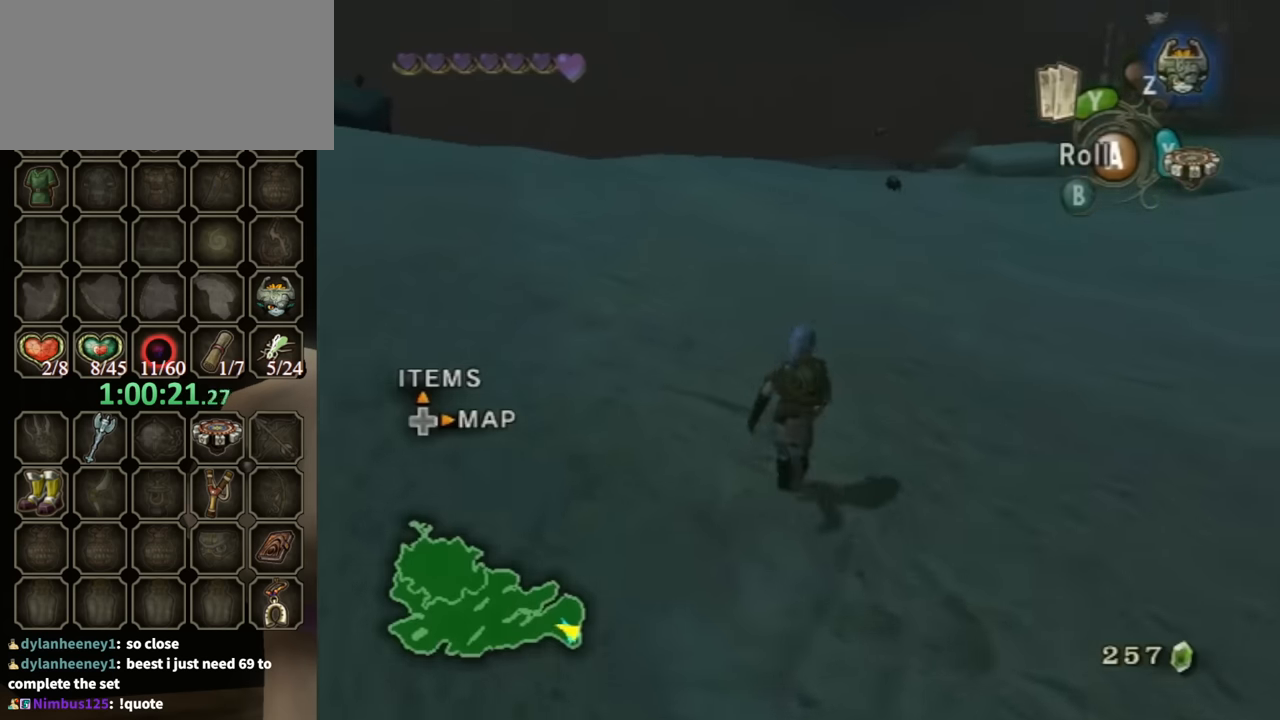
{"buttons": ["R1"], "left_stick": "center", "right_stick": "center", "events": [[100, "X", "up"], [100, "left_stick", "center"], [400, "R1", "down"]]}
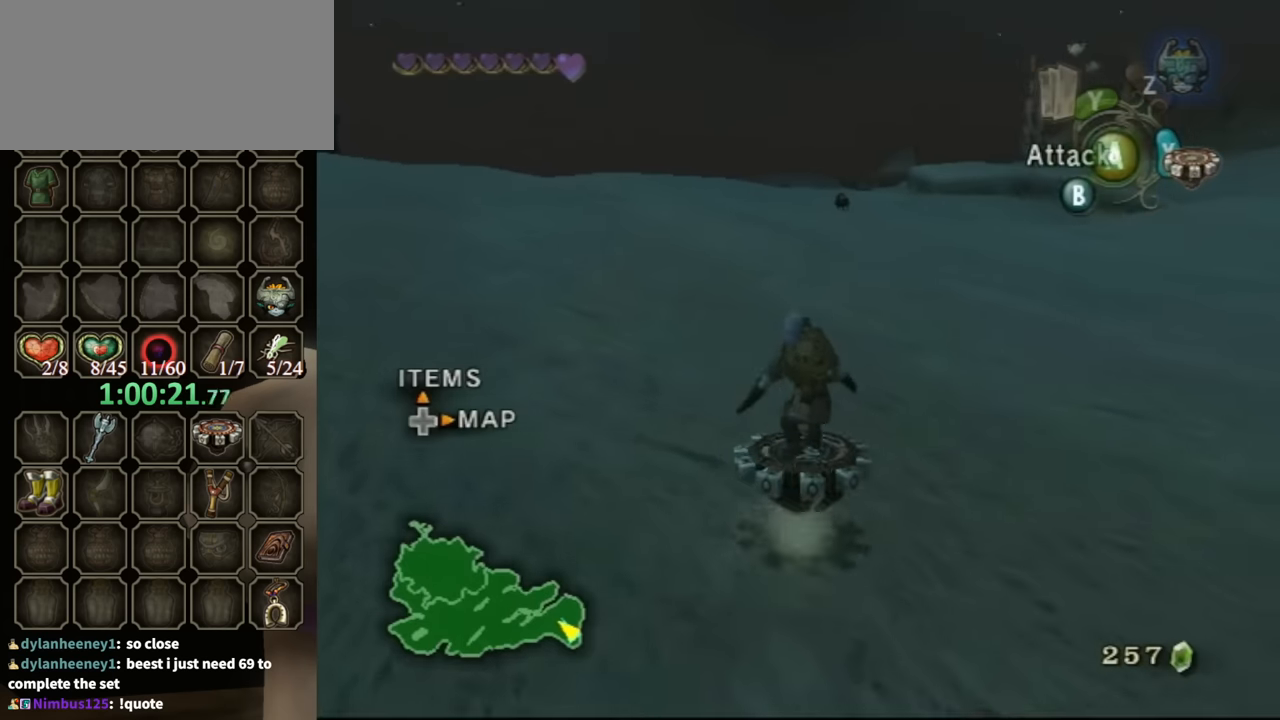
{"buttons": ["R1"], "left_stick": "center", "right_stick": "center", "events": []}
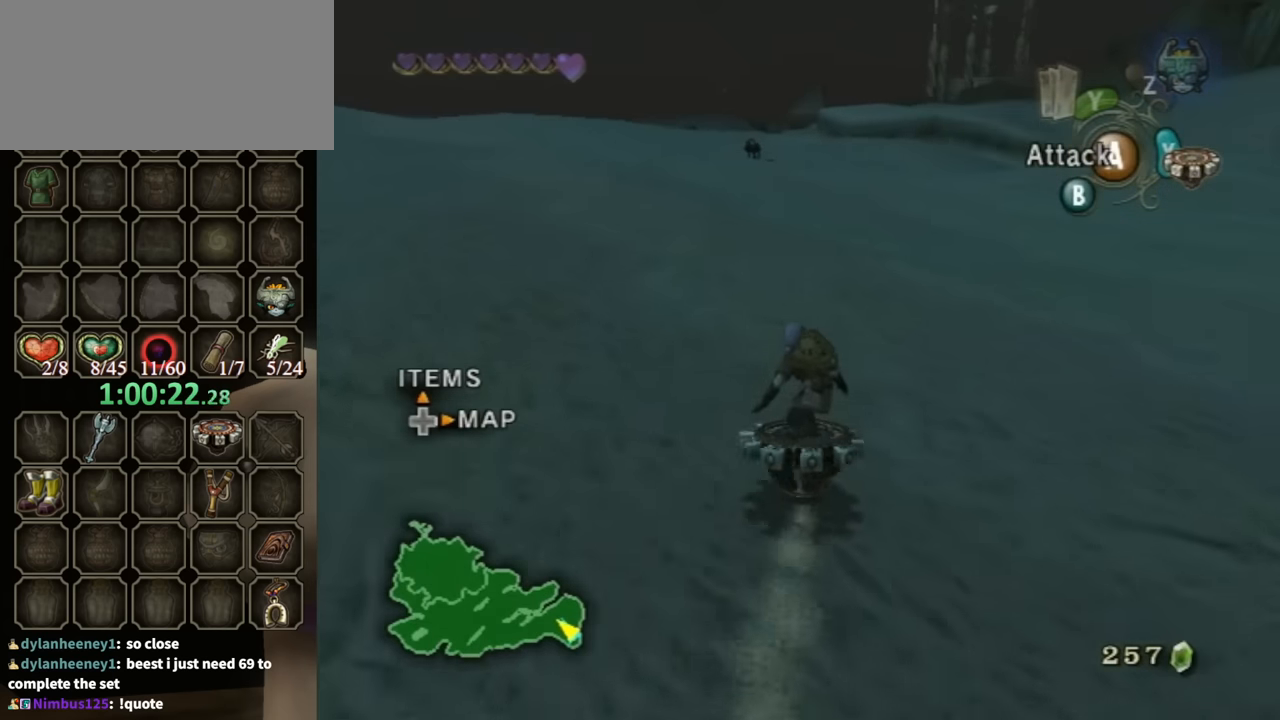
{"buttons": ["R1"], "left_stick": "center", "right_stick": "center", "events": [[67, "left_stick", "left"], [167, "left_stick", "center"]]}
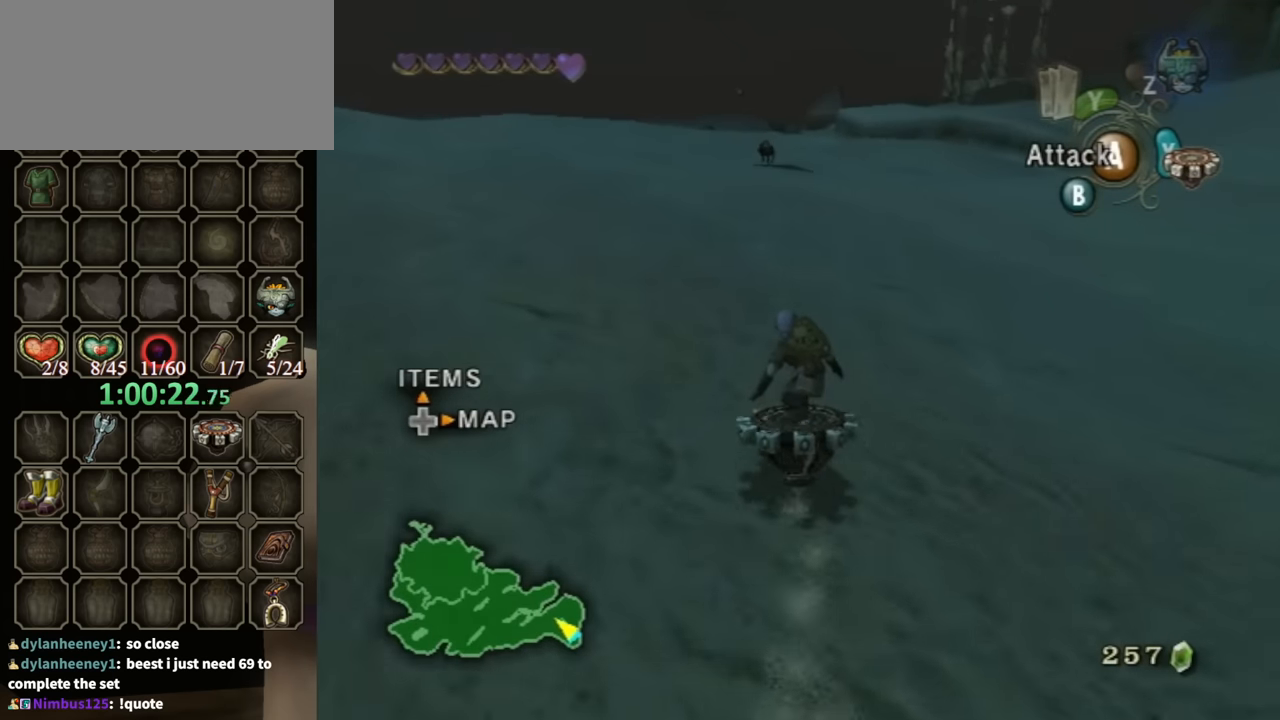
{"buttons": ["R1"], "left_stick": "center", "right_stick": "center", "events": []}
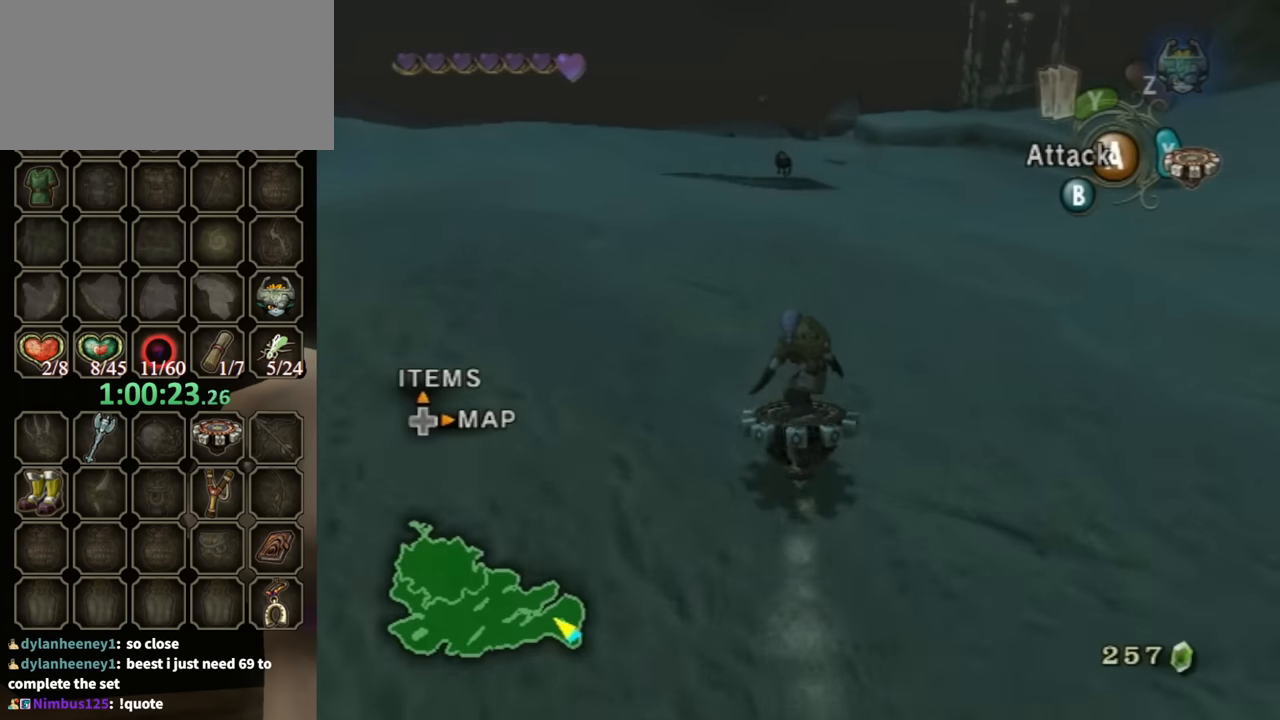
{"buttons": ["R1"], "left_stick": "center", "right_stick": "center", "events": [[400, "left_stick", "left"], [467, "left_stick", "center"]]}
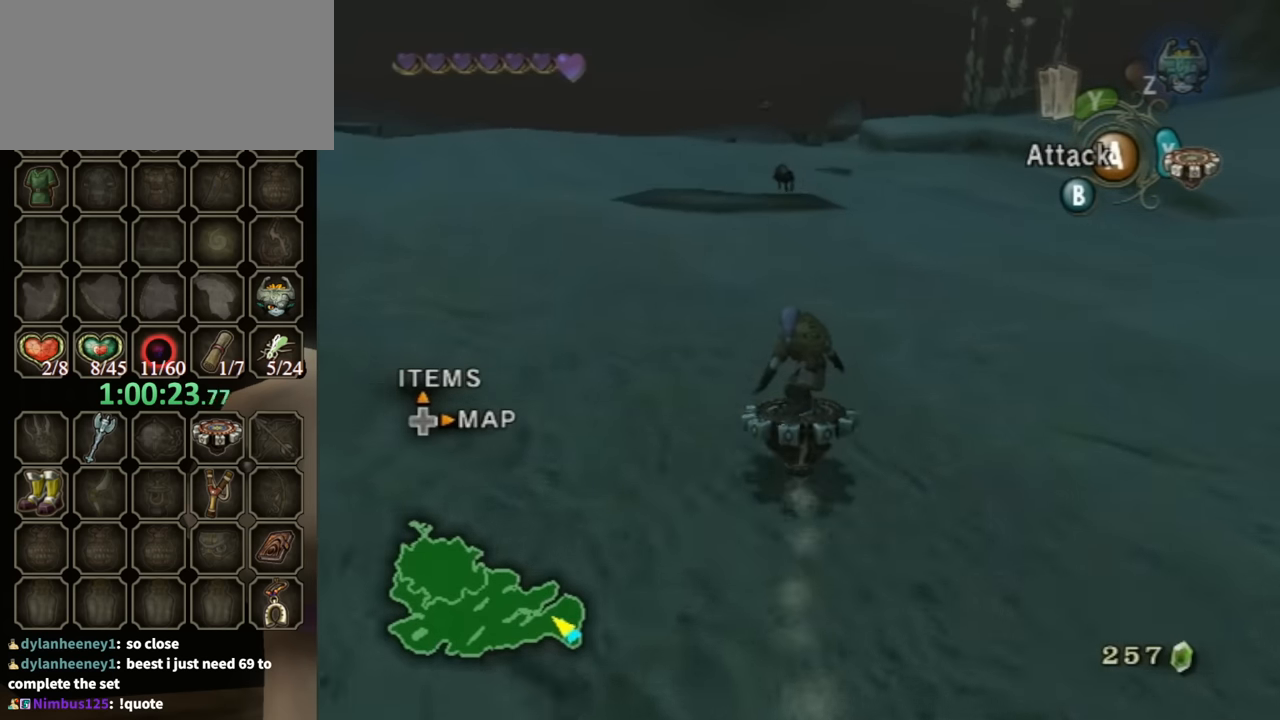
{"buttons": ["R1"], "left_stick": "center", "right_stick": "center", "events": []}
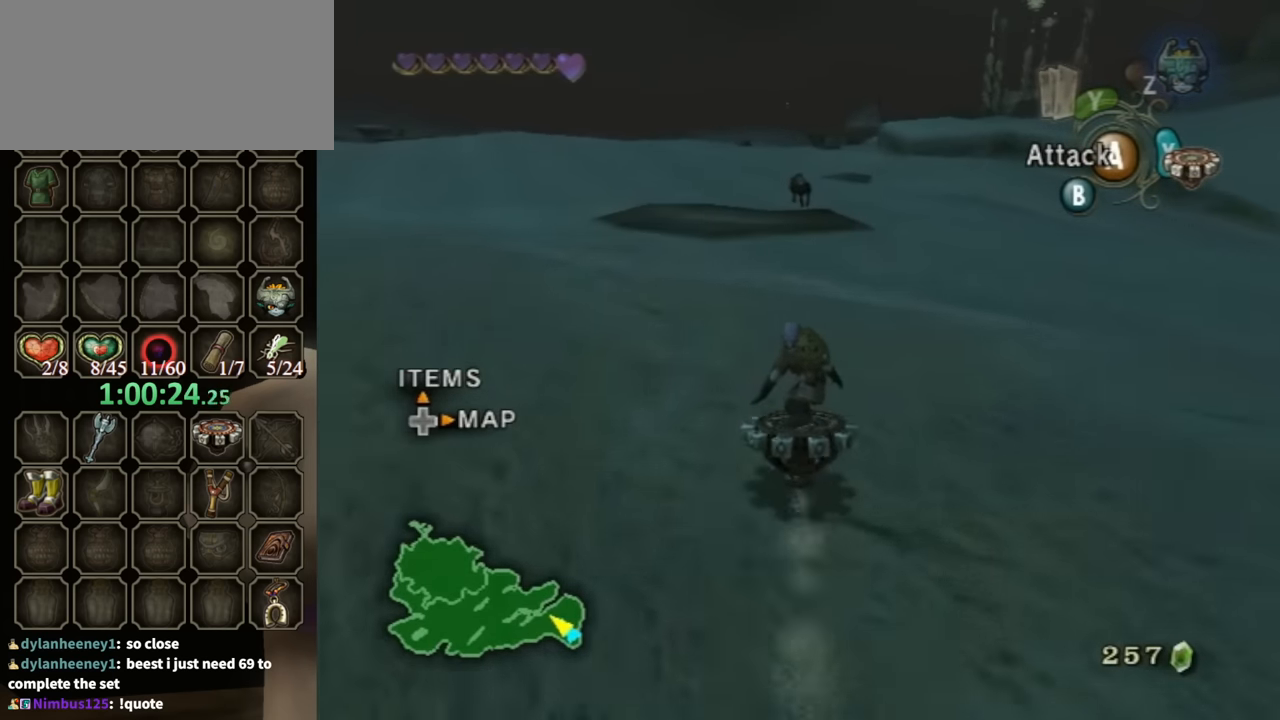
{"buttons": ["R1"], "left_stick": "center", "right_stick": "center", "events": []}
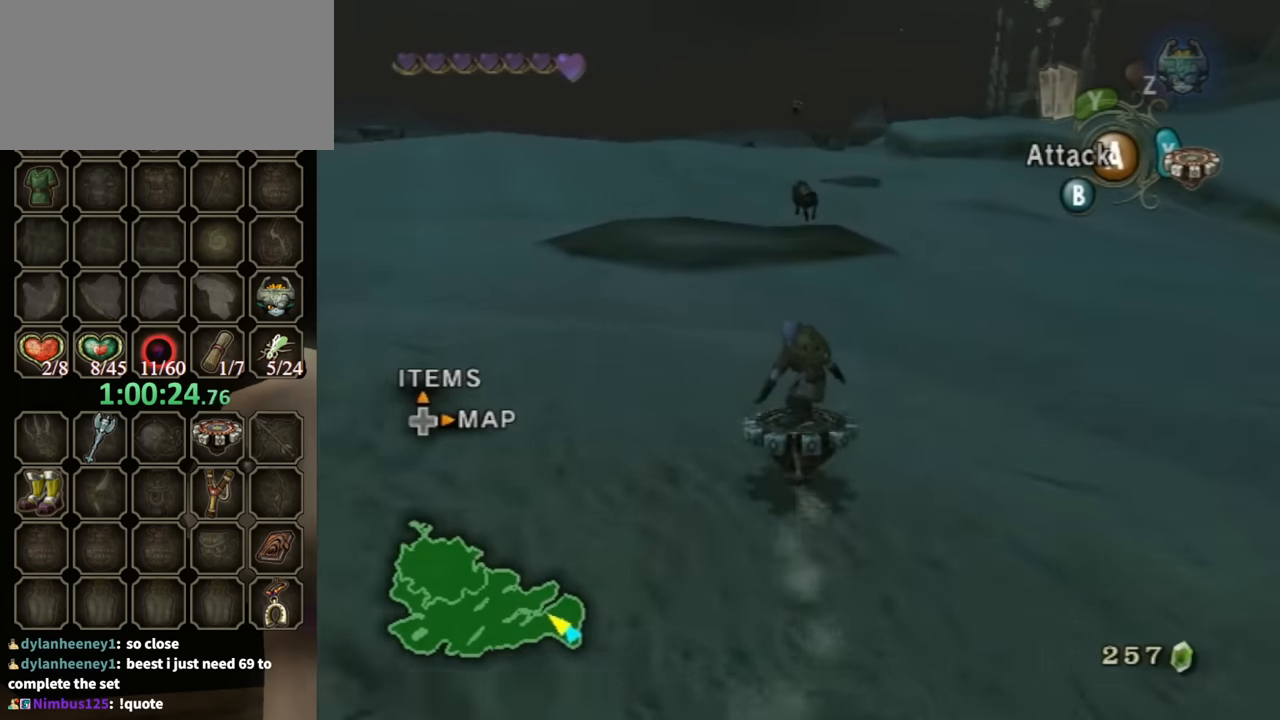
{"buttons": ["R1"], "left_stick": "center", "right_stick": "center", "events": [[267, "left_stick", "left"], [367, "left_stick", "center"]]}
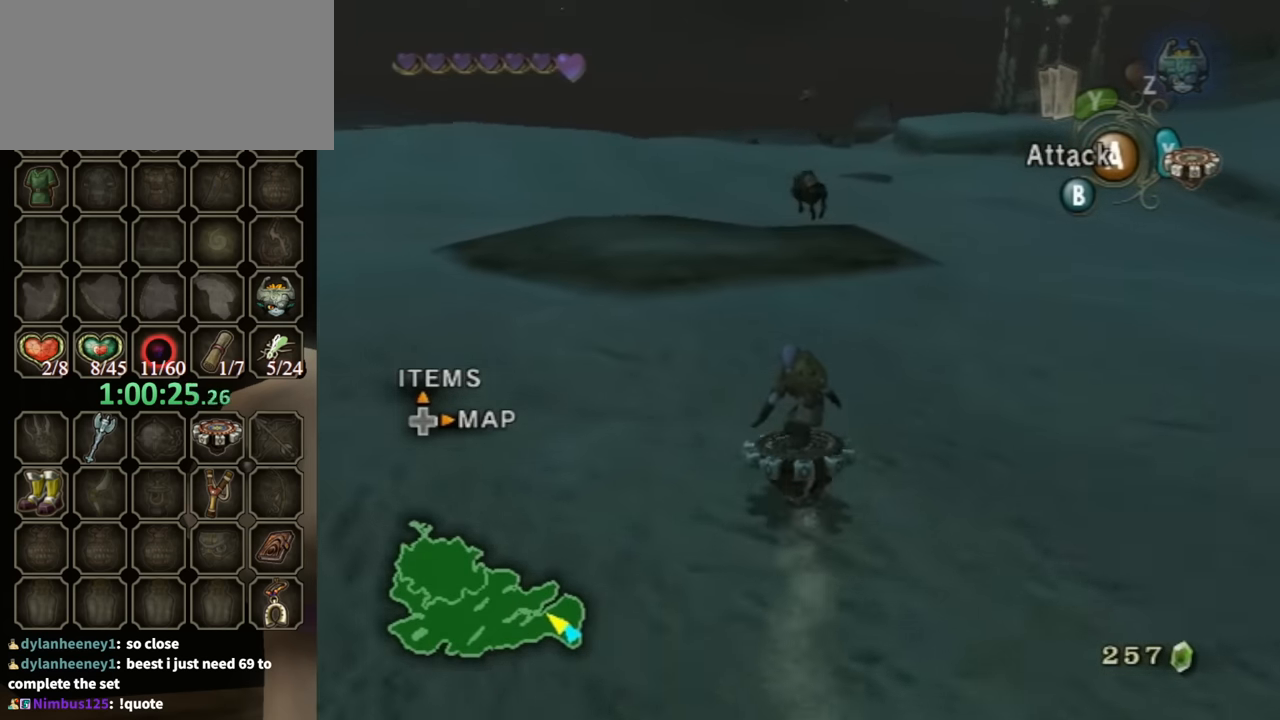
{"buttons": ["R1"], "left_stick": "center", "right_stick": "center", "events": []}
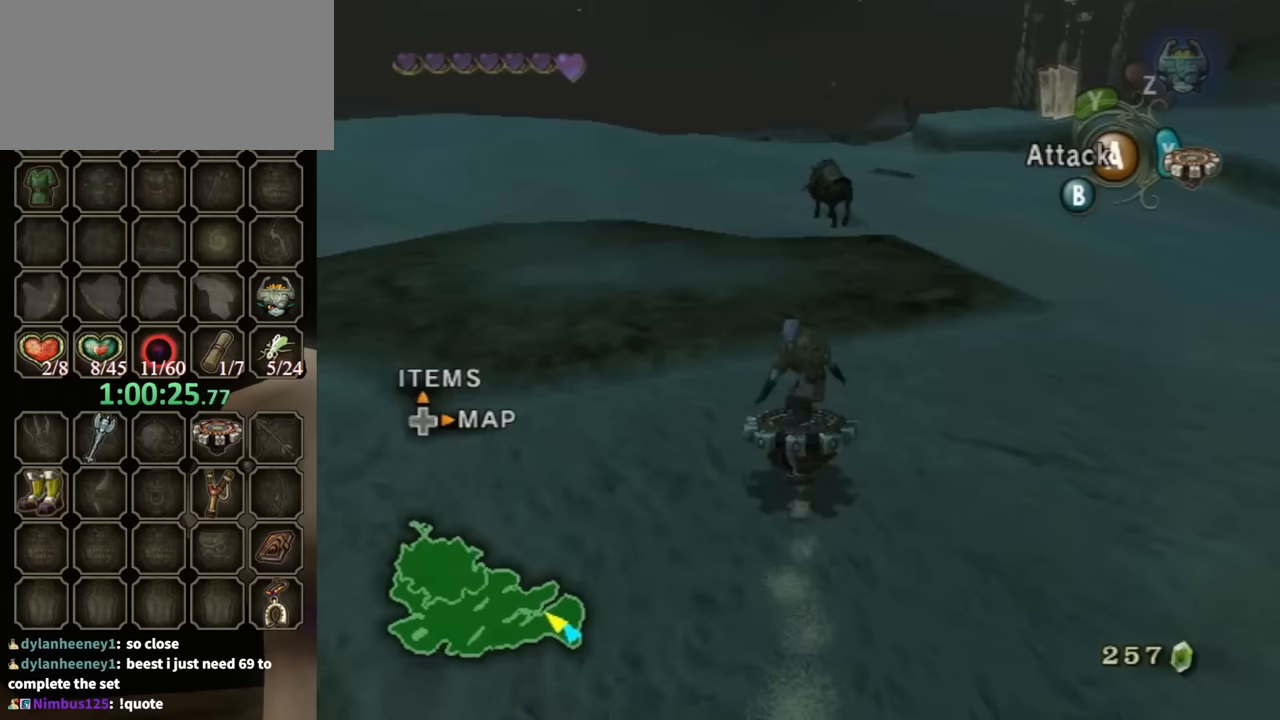
{"buttons": ["R1"], "left_stick": "center", "right_stick": "center", "events": []}
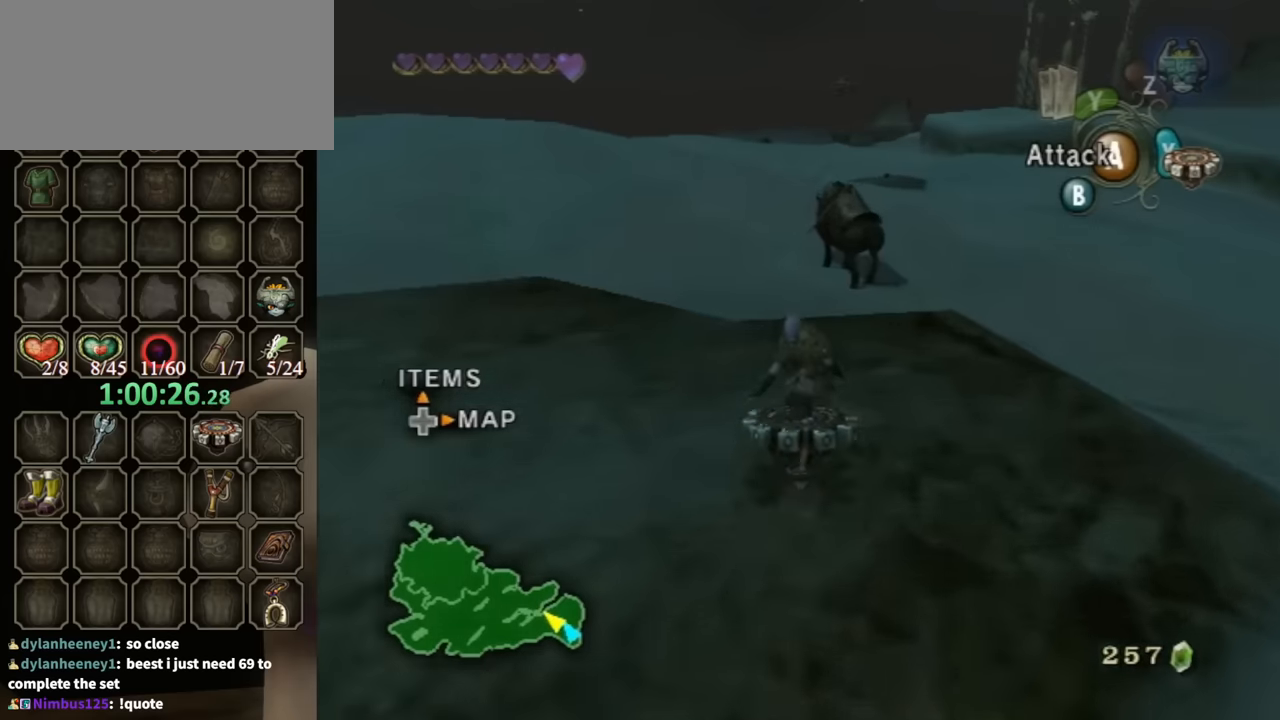
{"buttons": ["X"], "left_stick": "right", "right_stick": "center", "events": [[433, "X", "down"], [500, "R1", "up"], [500, "left_stick", "right"]]}
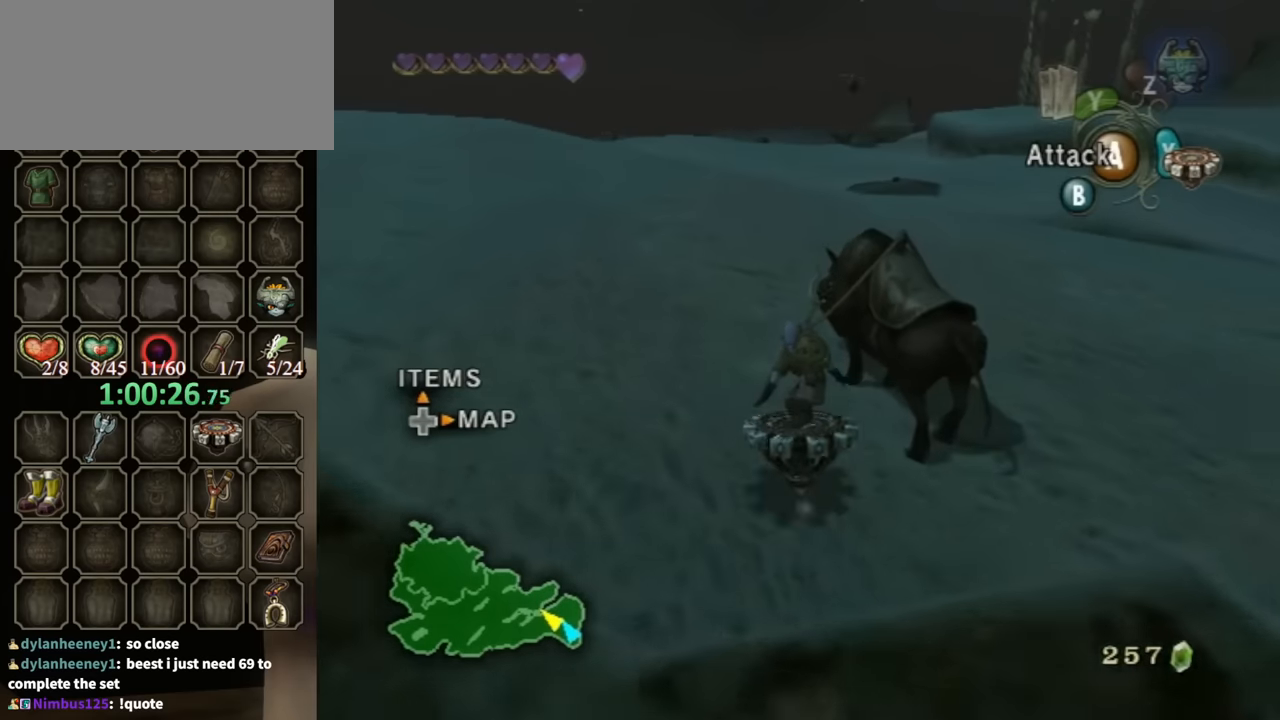
{"buttons": [], "left_stick": "up-right", "right_stick": "center", "events": [[33, "X", "up"], [433, "left_stick", "up-right"]]}
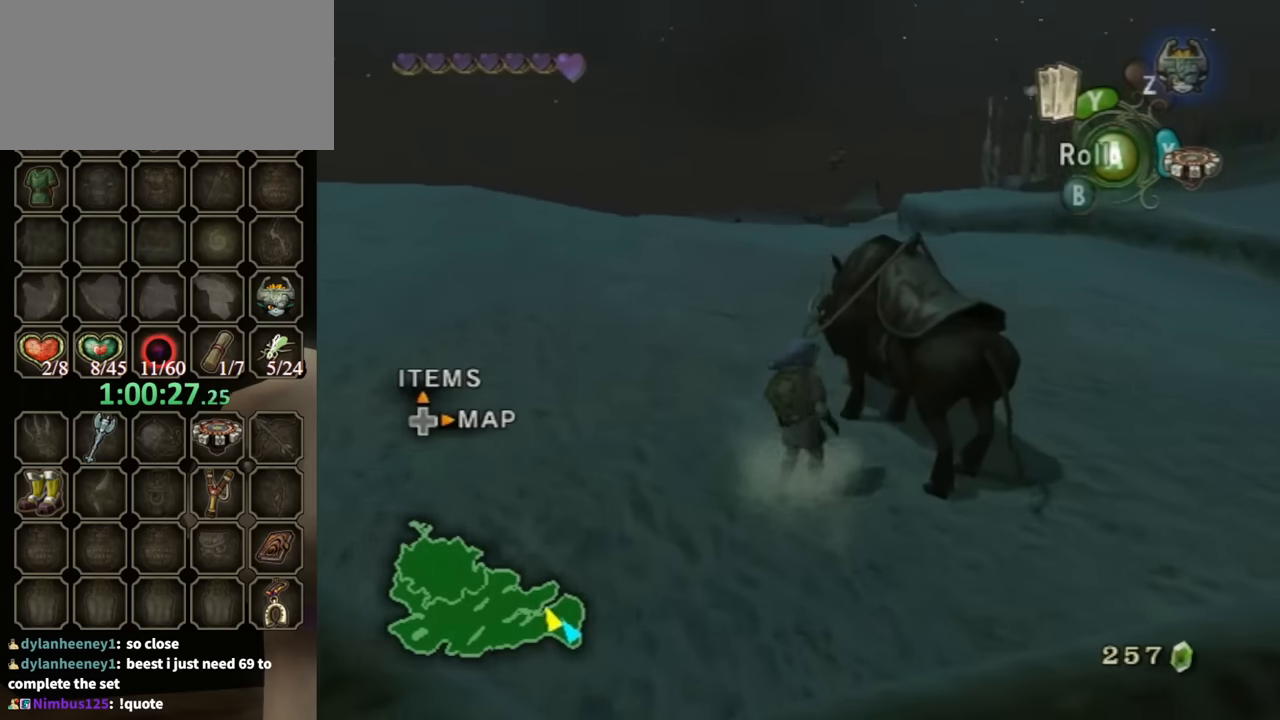
{"buttons": [], "left_stick": "center", "right_stick": "center", "events": [[200, "A", "down"], [200, "left_stick", "center"], [300, "A", "up"]]}
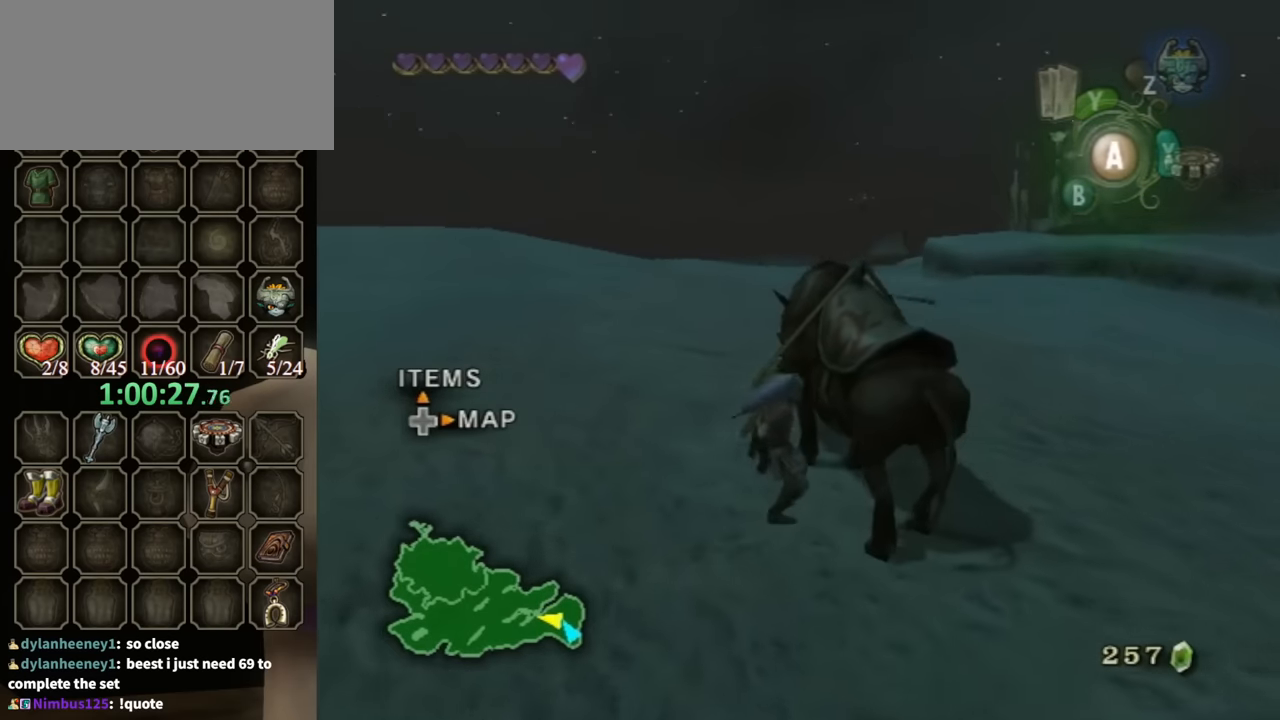
{"buttons": [], "left_stick": "up", "right_stick": "center", "events": [[400, "left_stick", "up"]]}
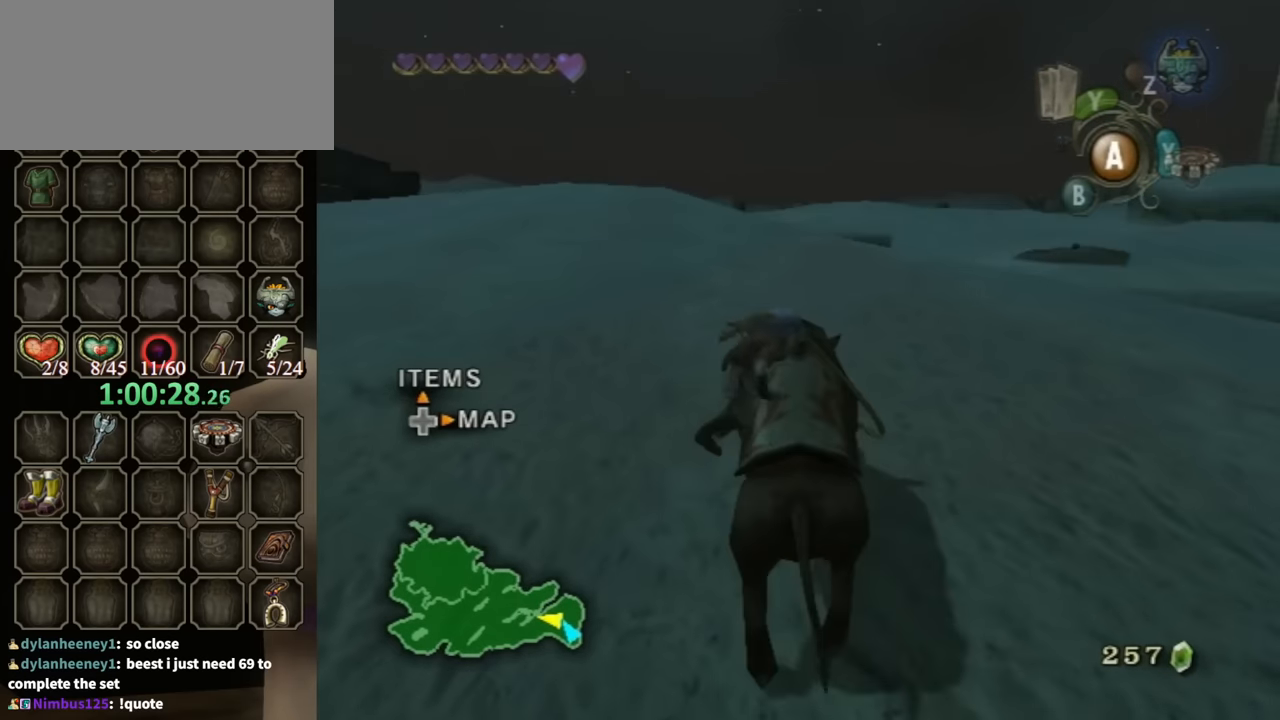
{"buttons": [], "left_stick": "up", "right_stick": "center", "events": []}
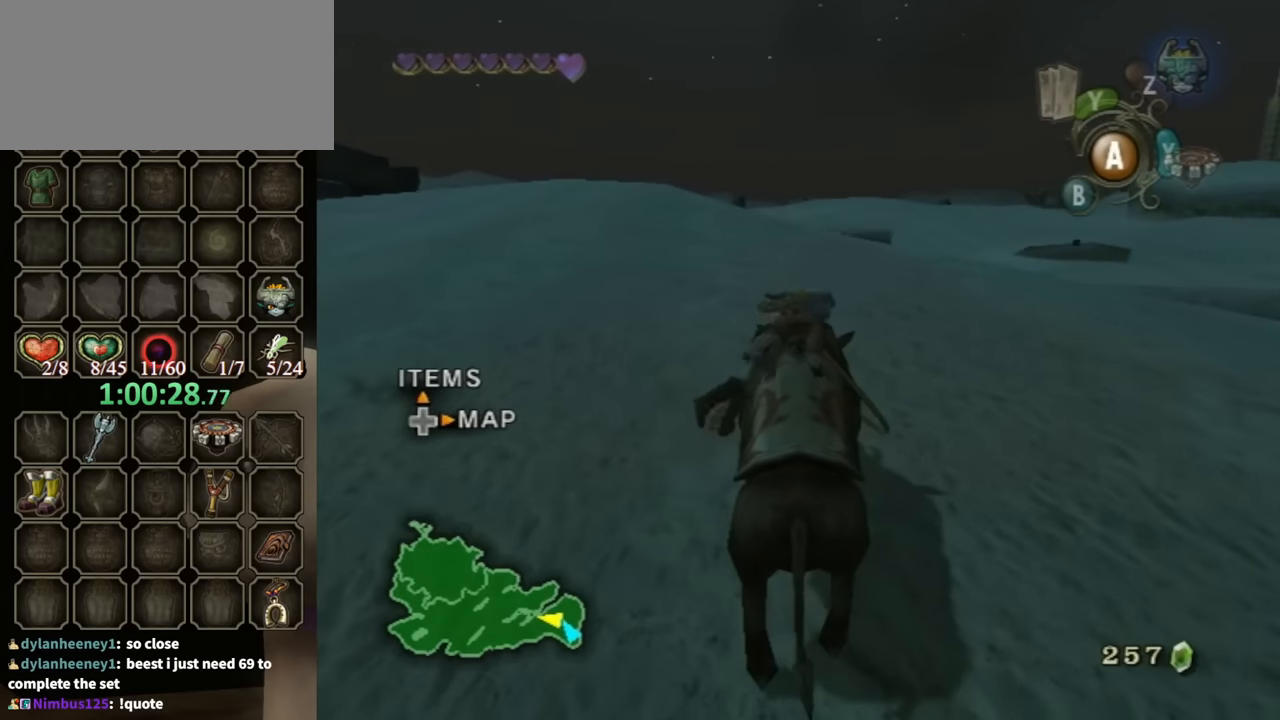
{"buttons": [], "left_stick": "up", "right_stick": "center", "events": []}
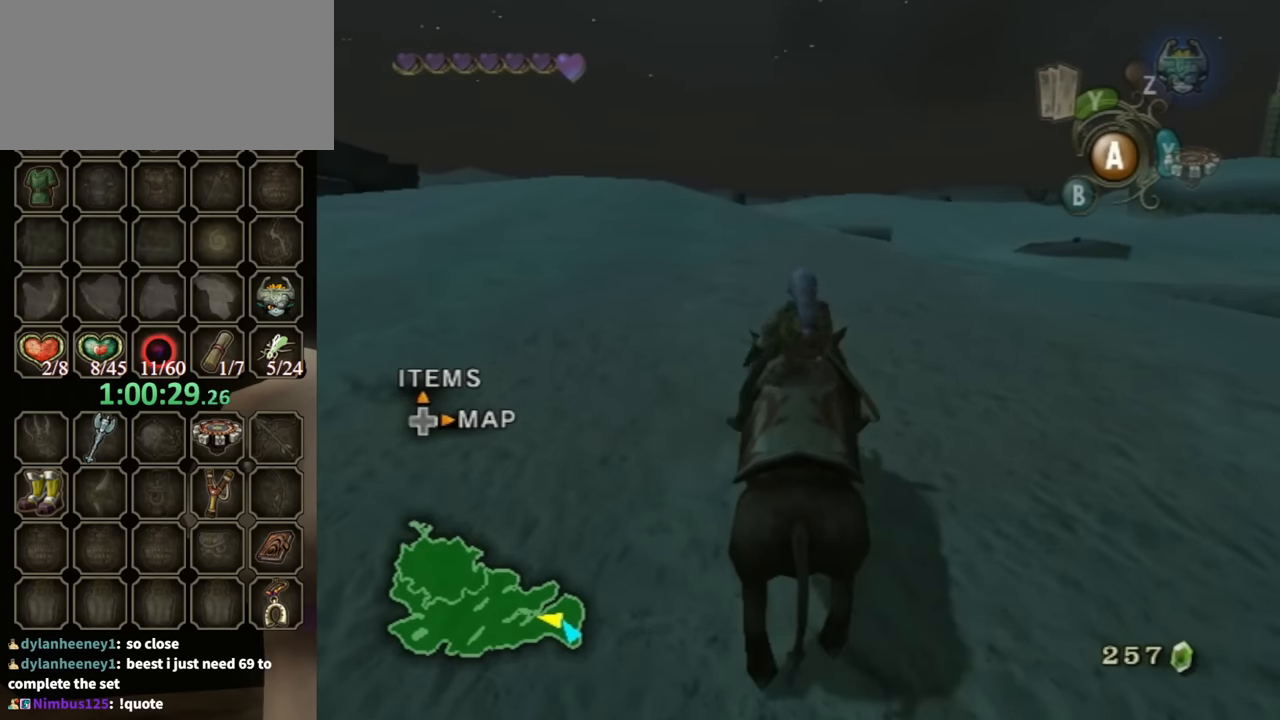
{"buttons": [], "left_stick": "up", "right_stick": "center", "events": []}
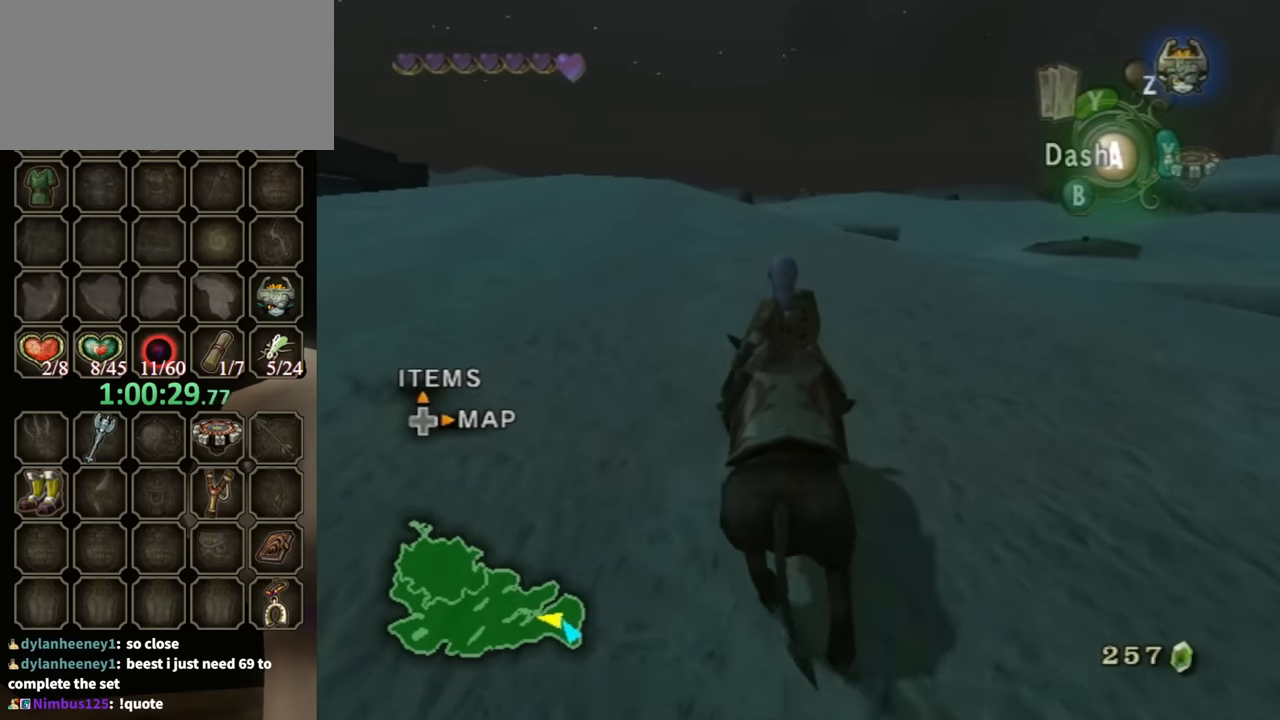
{"buttons": [], "left_stick": "up", "right_stick": "center", "events": [[67, "A", "down"], [200, "A", "up"], [267, "A", "down"], [333, "A", "up"]]}
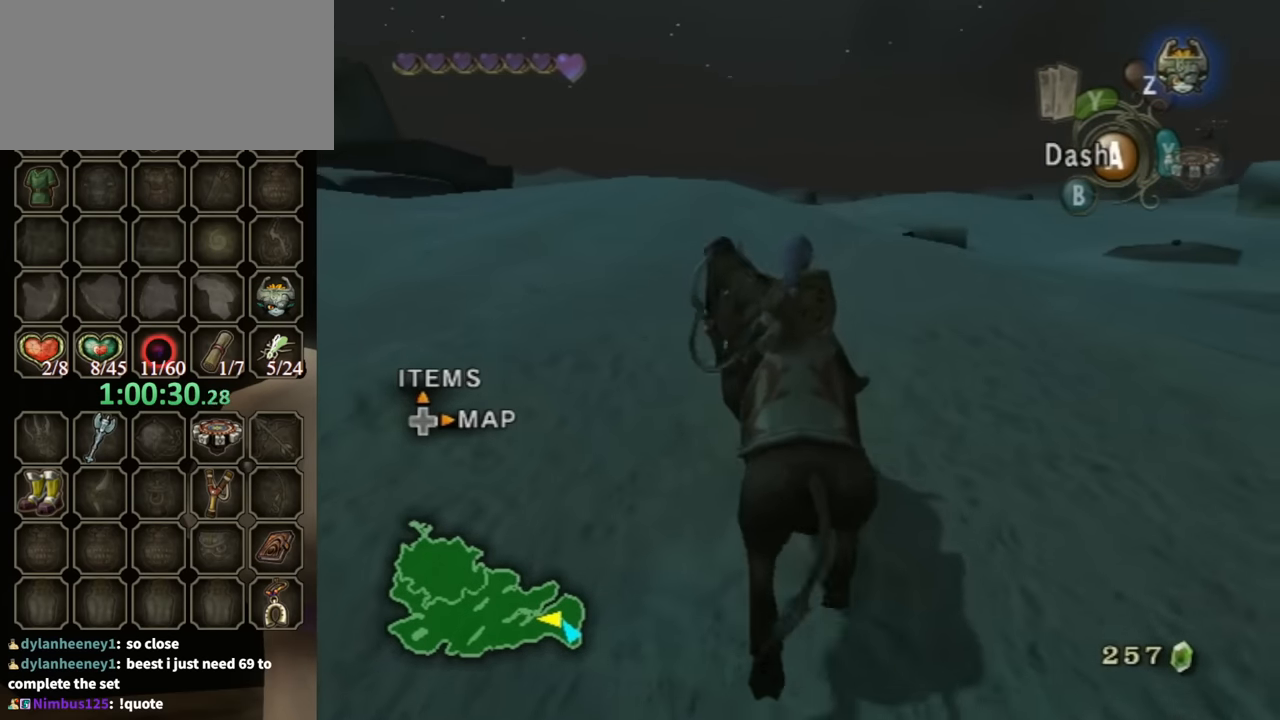
{"buttons": [], "left_stick": "center", "right_stick": "center", "events": [[433, "left_stick", "center"]]}
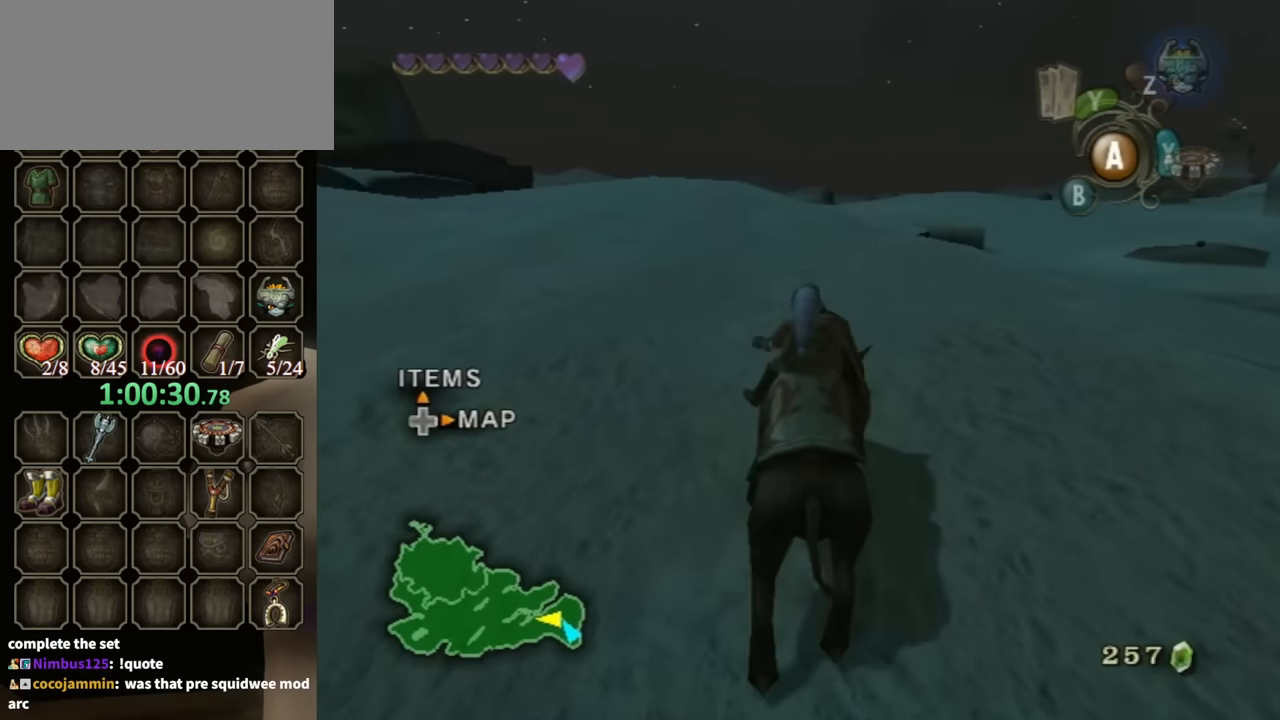
{"buttons": [], "left_stick": "center", "right_stick": "center", "events": []}
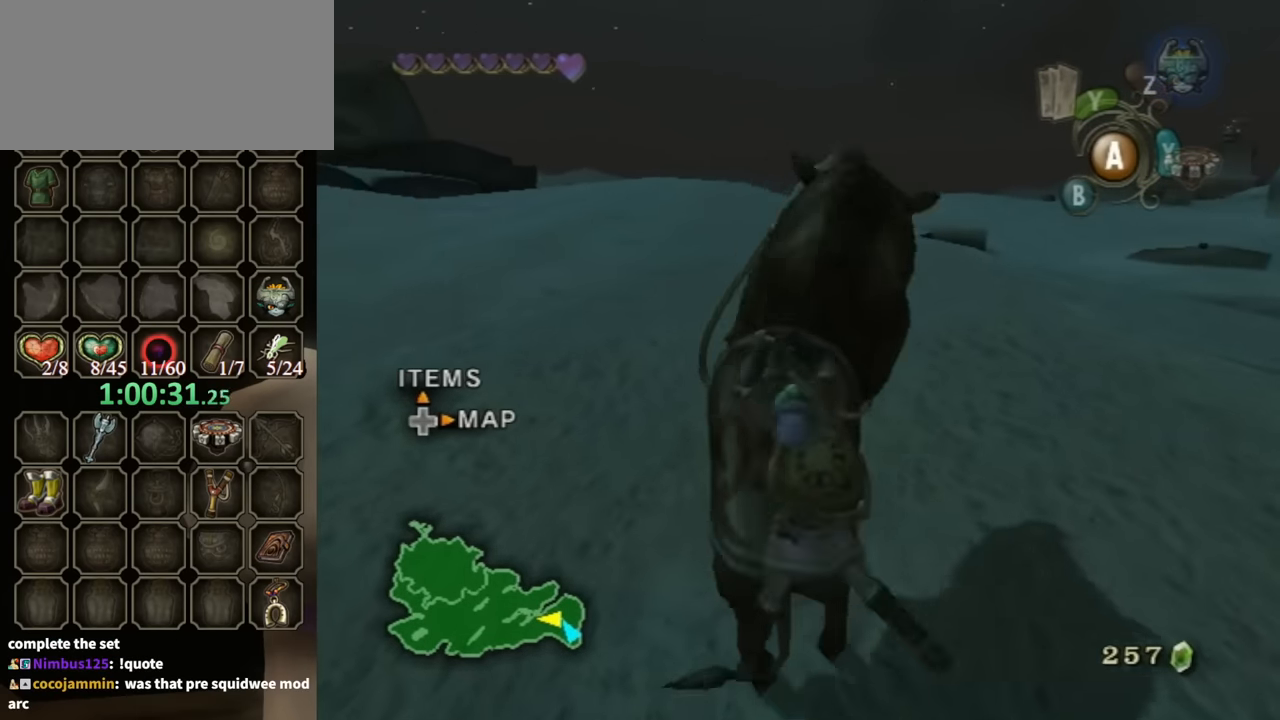
{"buttons": [], "left_stick": "center", "right_stick": "center", "events": []}
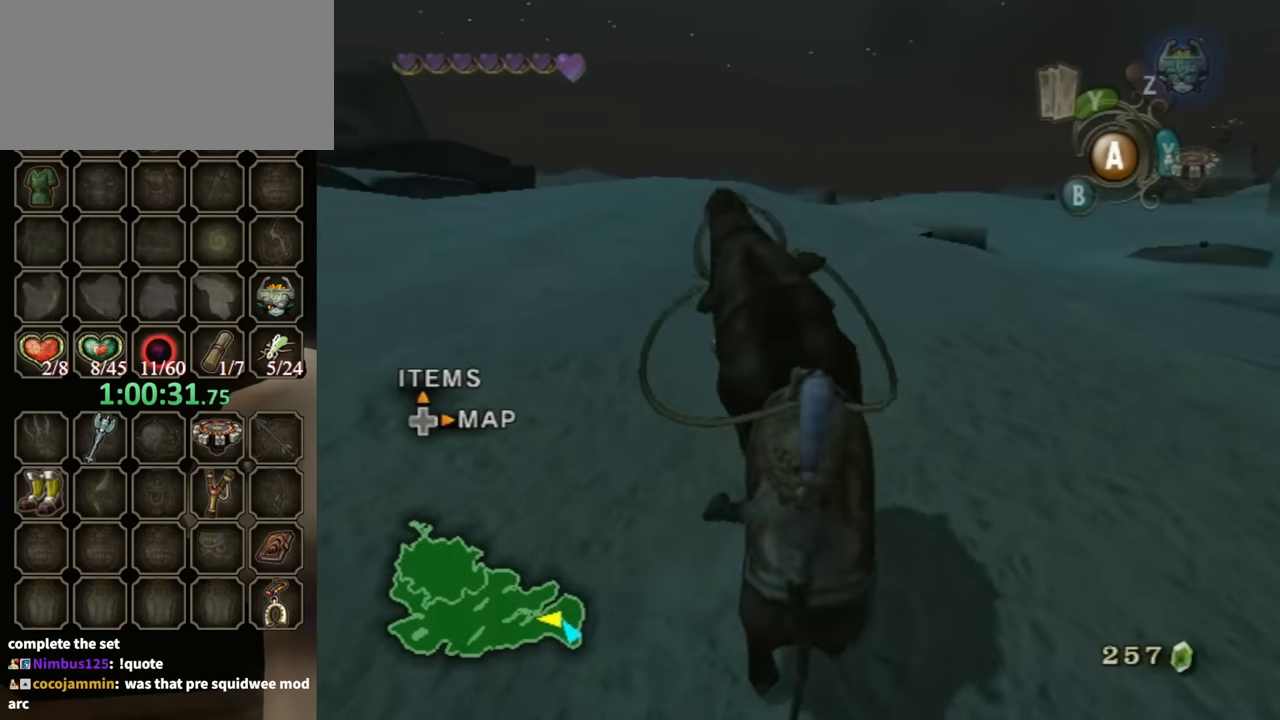
{"buttons": [], "left_stick": "center", "right_stick": "center", "events": []}
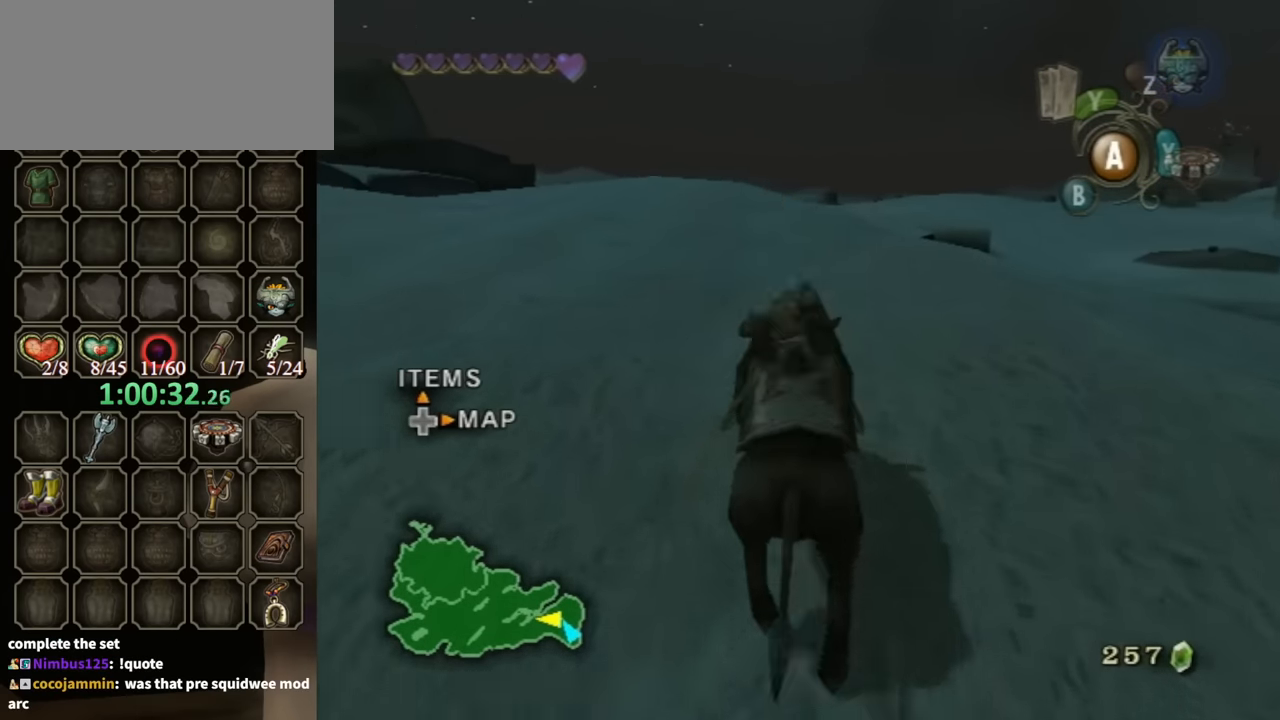
{"buttons": [], "left_stick": "center", "right_stick": "center", "events": [[66, "left_stick", "left"], [133, "left_stick", "center"]]}
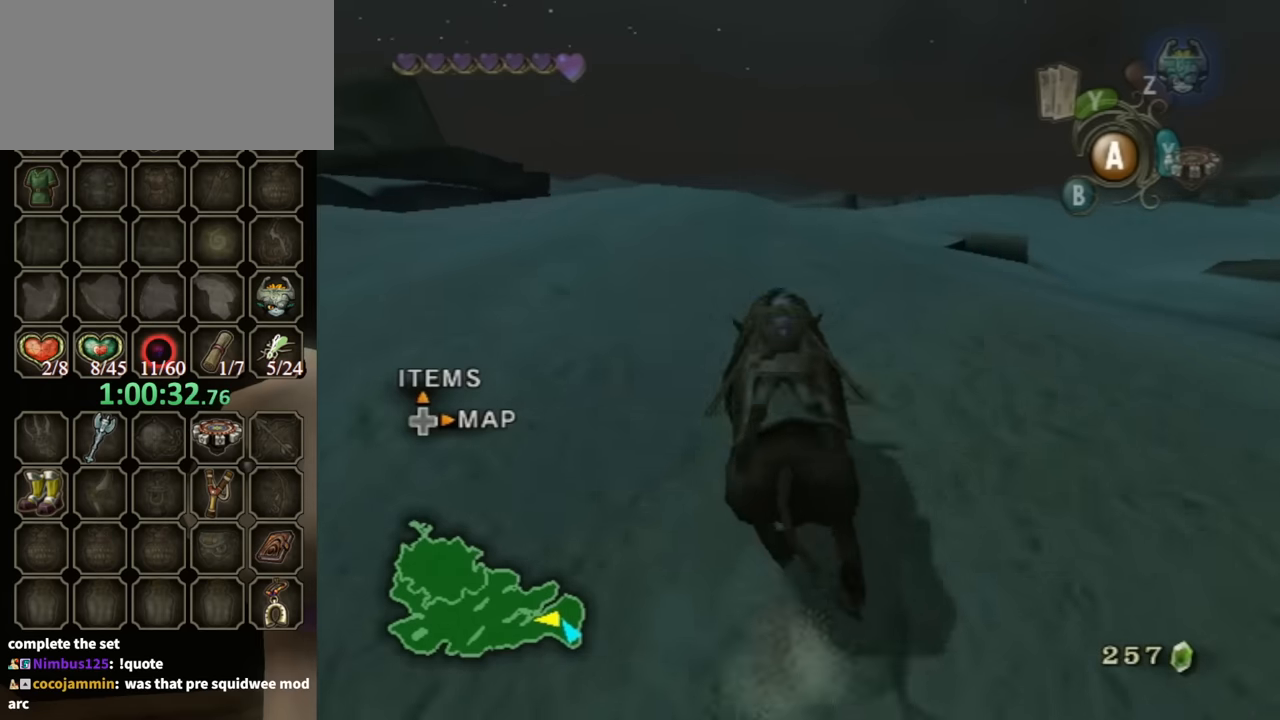
{"buttons": [], "left_stick": "center", "right_stick": "center", "events": [[200, "left_stick", "right"], [300, "left_stick", "center"]]}
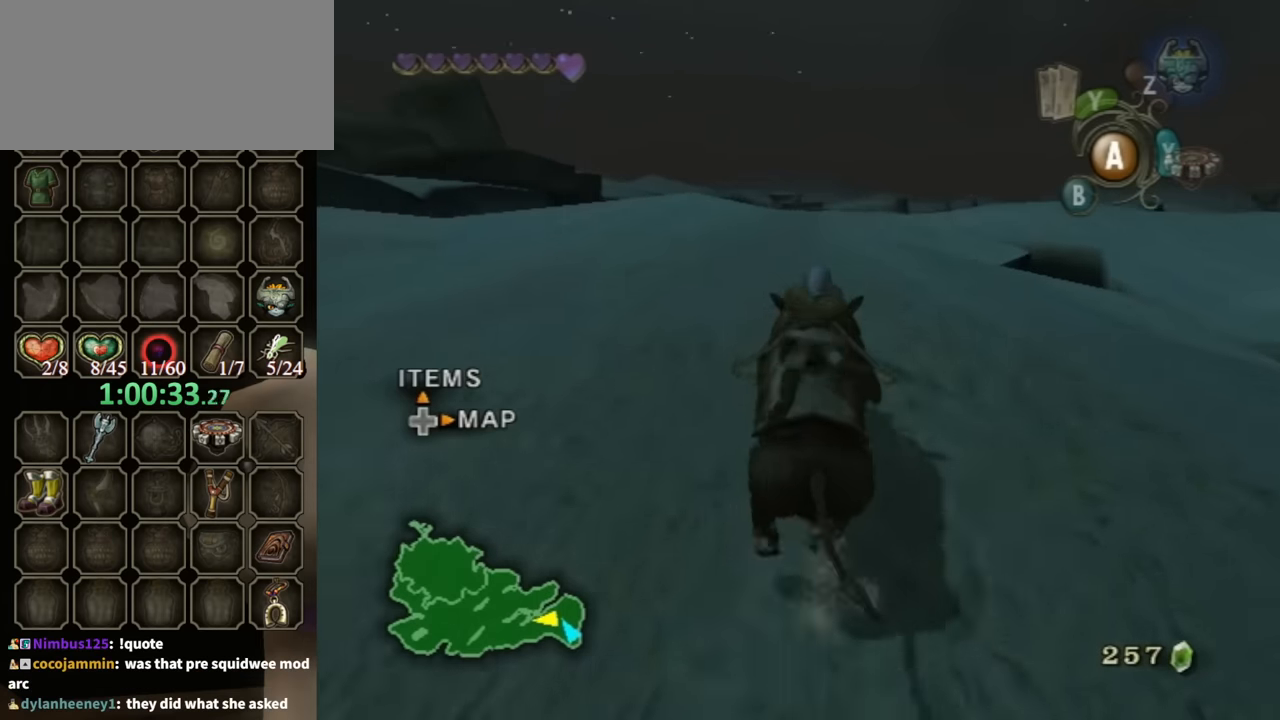
{"buttons": [], "left_stick": "left", "right_stick": "center", "events": [[466, "left_stick", "left"]]}
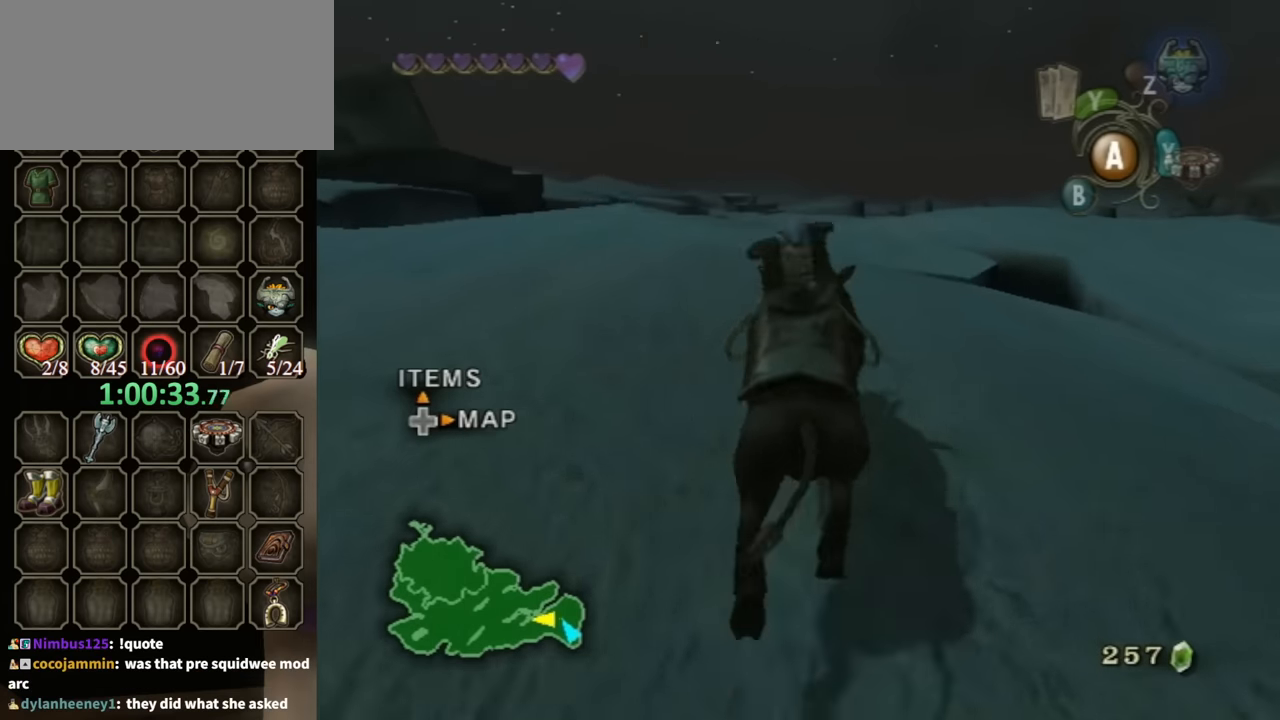
{"buttons": [], "left_stick": "center", "right_stick": "center", "events": [[66, "left_stick", "center"]]}
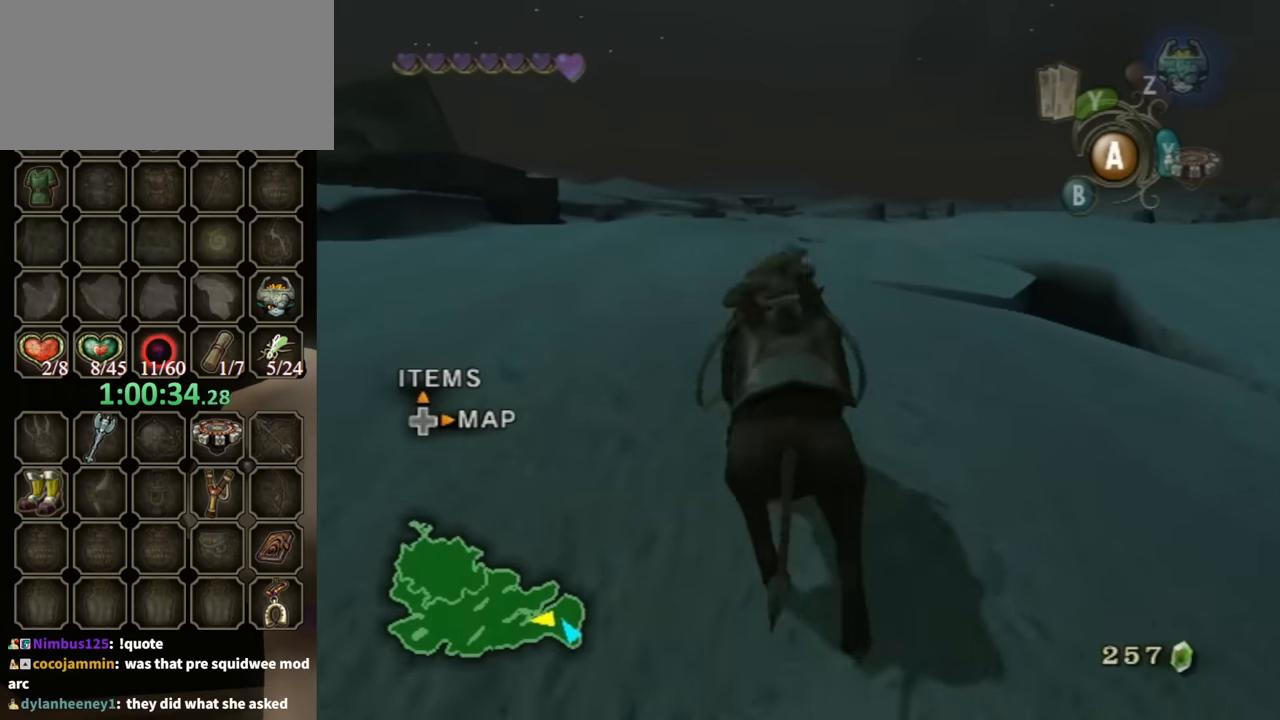
{"buttons": [], "left_stick": "center", "right_stick": "center", "events": []}
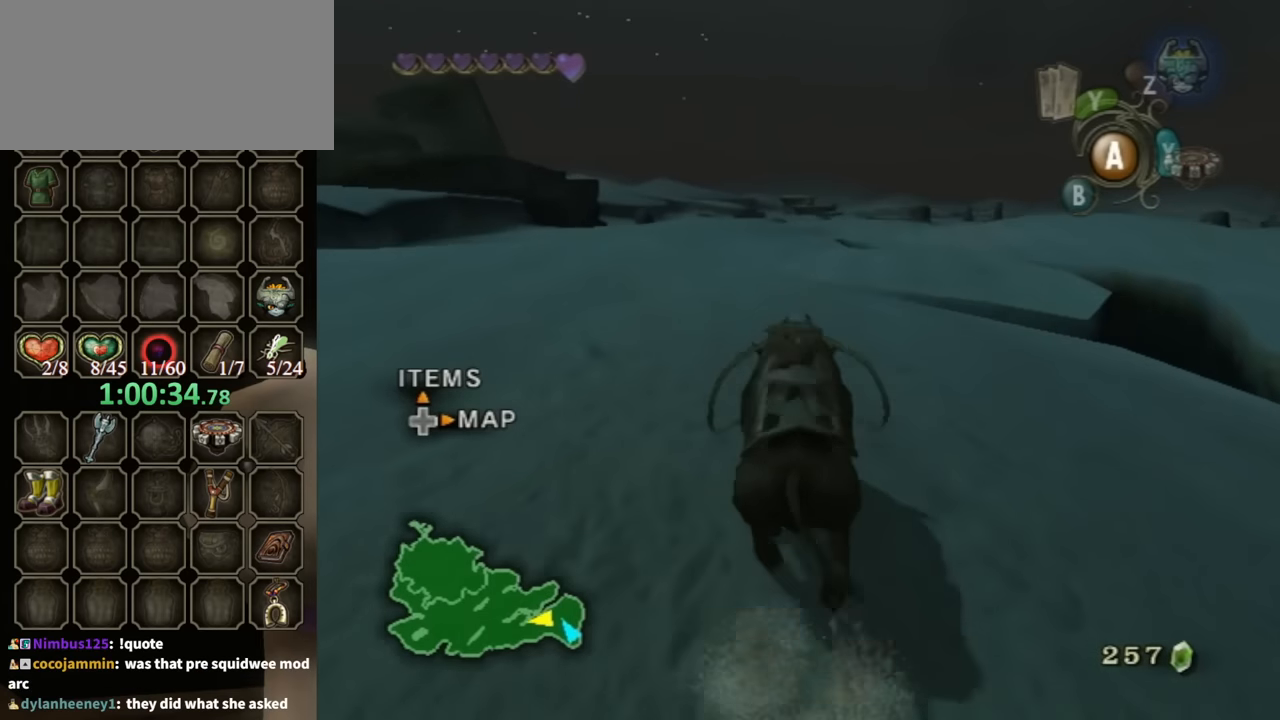
{"buttons": [], "left_stick": "center", "right_stick": "center", "events": [[166, "left_stick", "up-left"], [300, "left_stick", "center"]]}
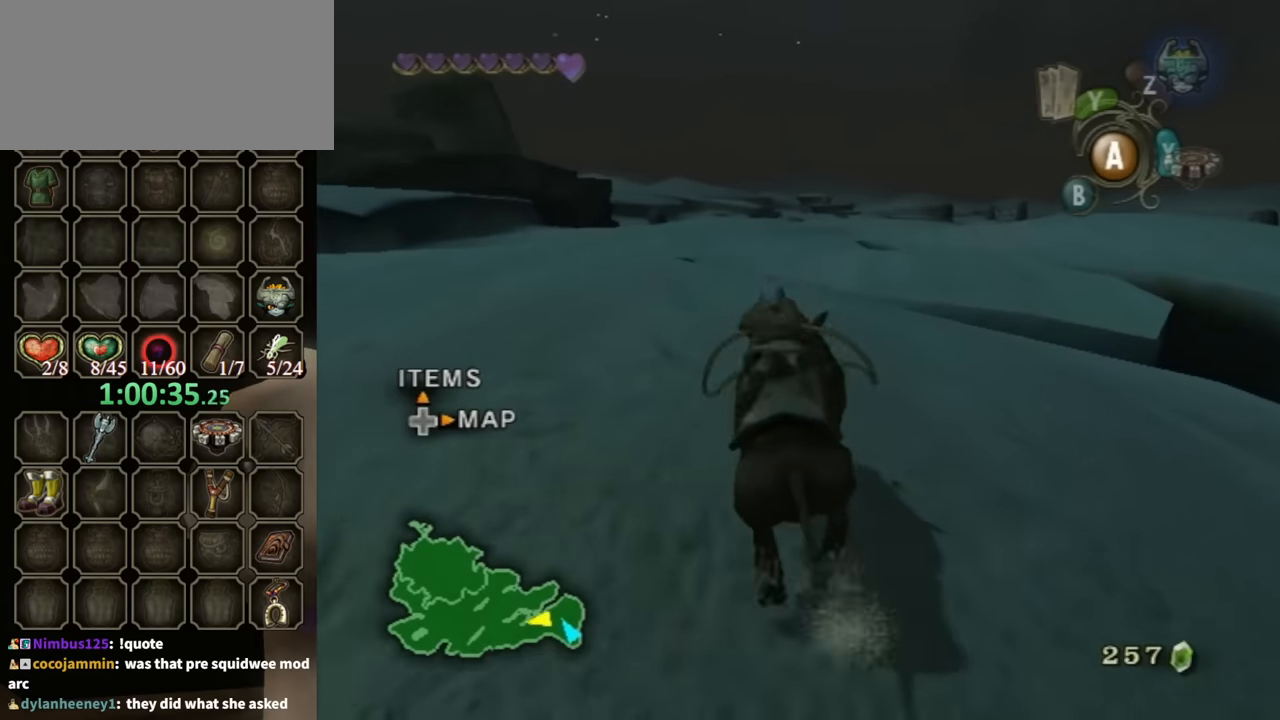
{"buttons": [], "left_stick": "center", "right_stick": "center", "events": [[133, "left_stick", "left"], [200, "left_stick", "center"]]}